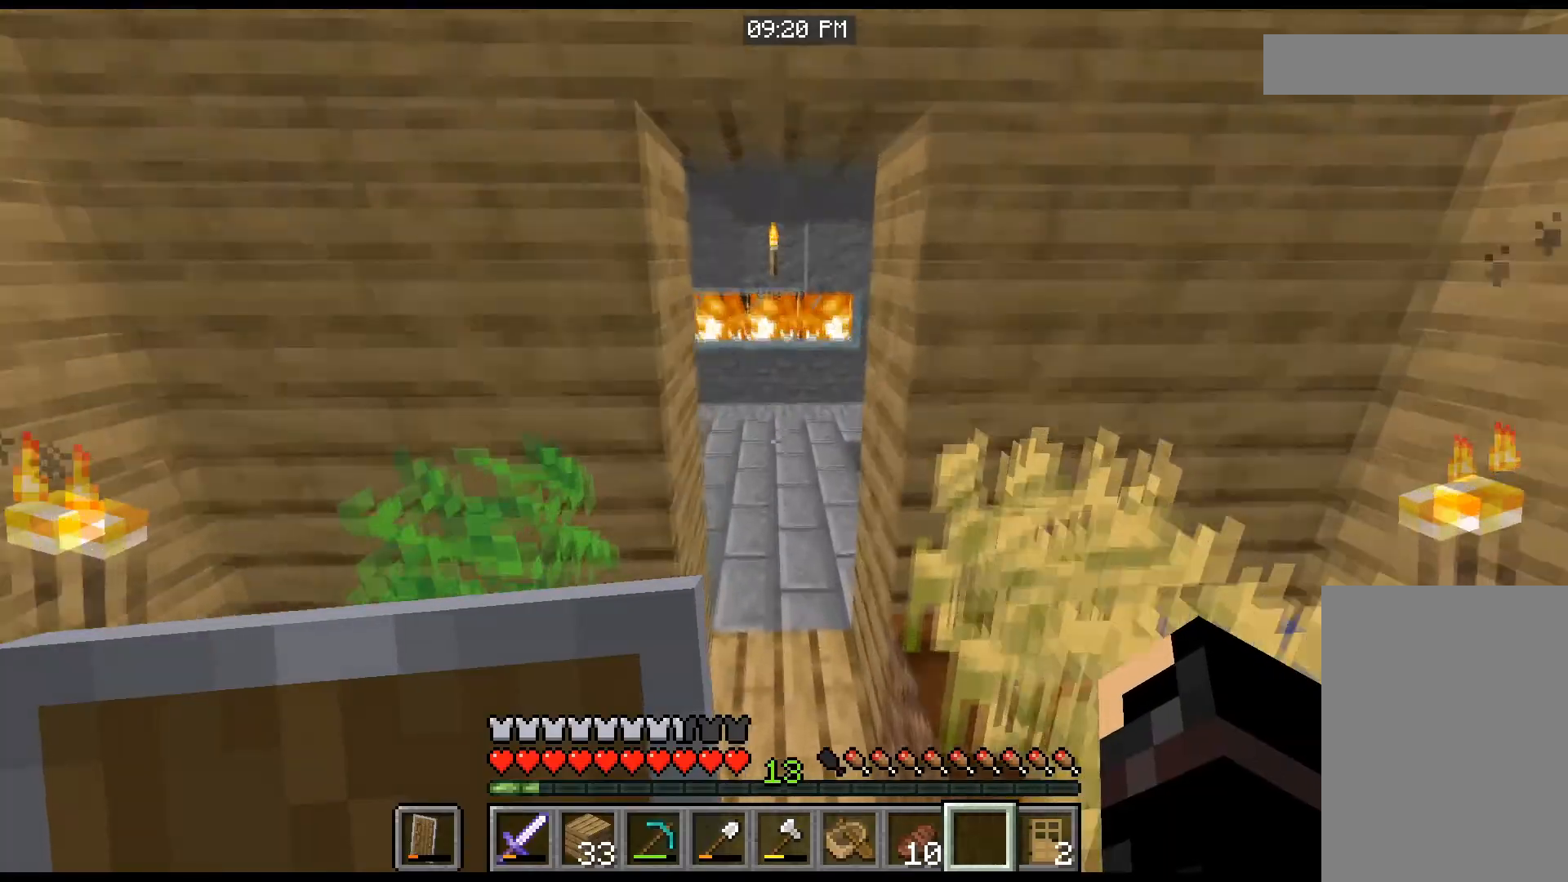
Gameplay with keyboard and mouse; each line is a JSON object with the keys and mouse buttons held at the frame after it. "events" lists presses ("down") and releases ("up") of "a", "d", "s", "space", "w", "mouse_left" and "mouse_right" between this image and that frame as [ms after this image, input, new state], when the widget could be followed in between. "mouse_left", "mouse_right" = the "left", "right" buttons of the "mouse" list. No other keys are recorded. Fast repeated clicks can show as one long hold. Mouse movement is not recorded.
{"keys": ["w"], "mouse": [], "events": [[33, "space", "up"]]}
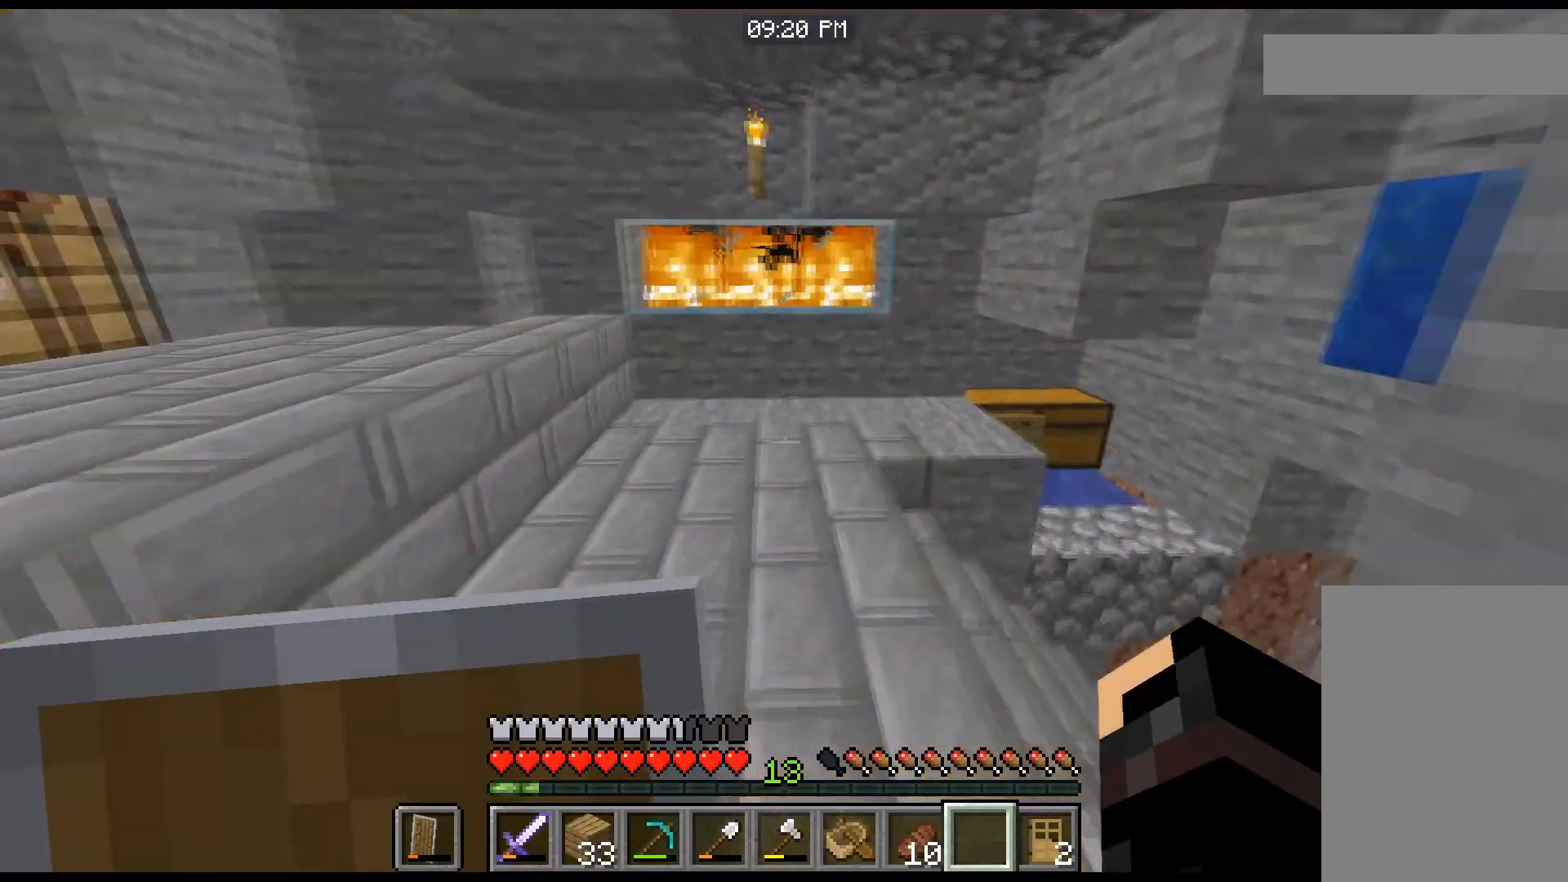
{"keys": ["d", "w"], "mouse": [], "events": [[401, "d", "down"]]}
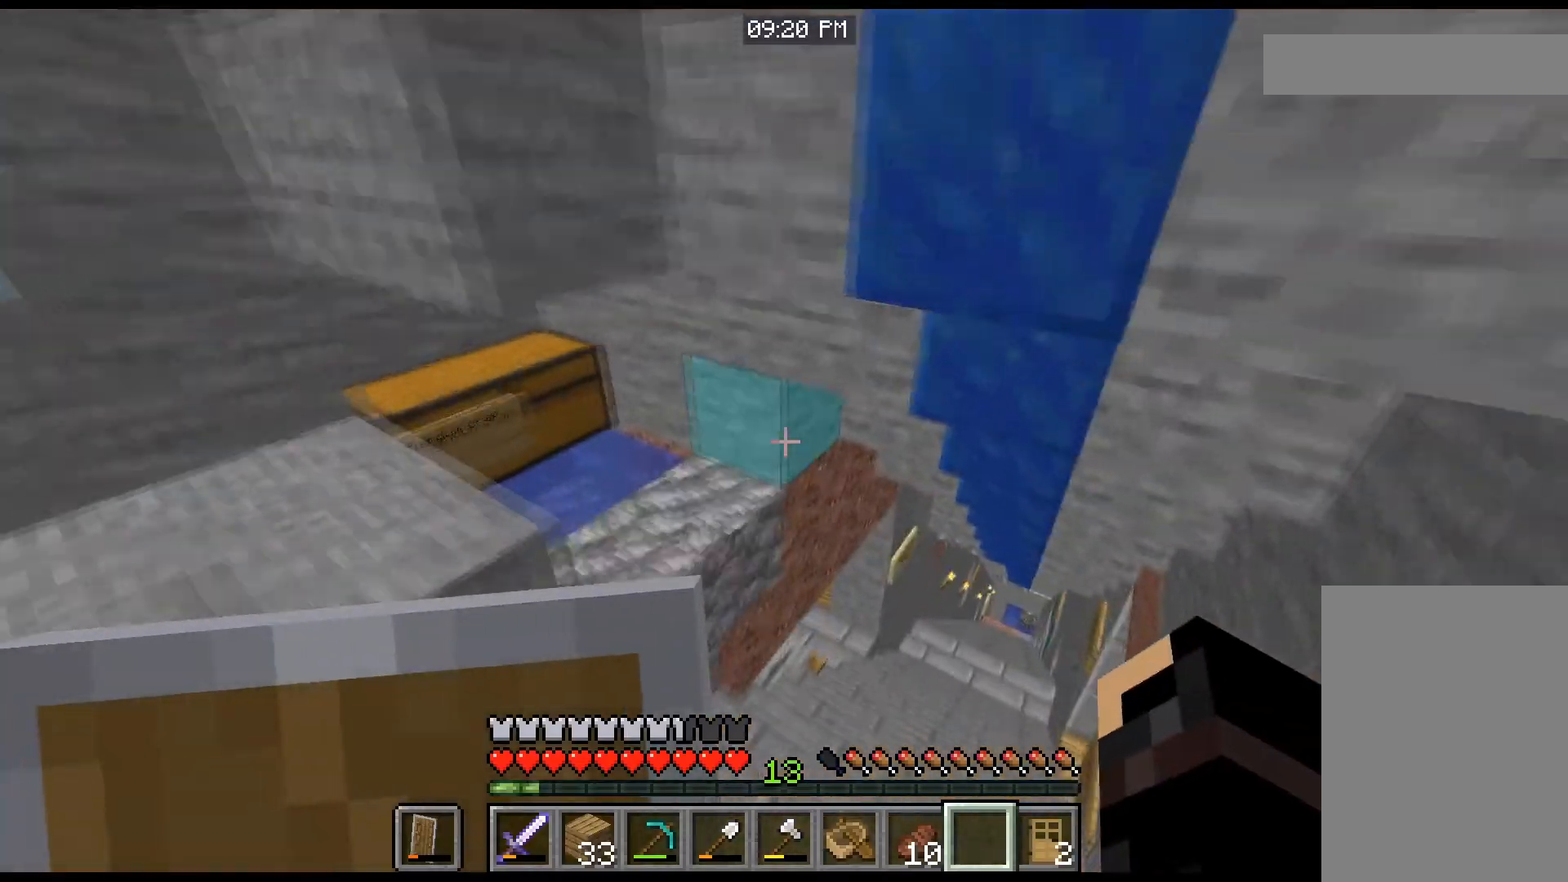
{"keys": ["d", "w"], "mouse": [], "events": []}
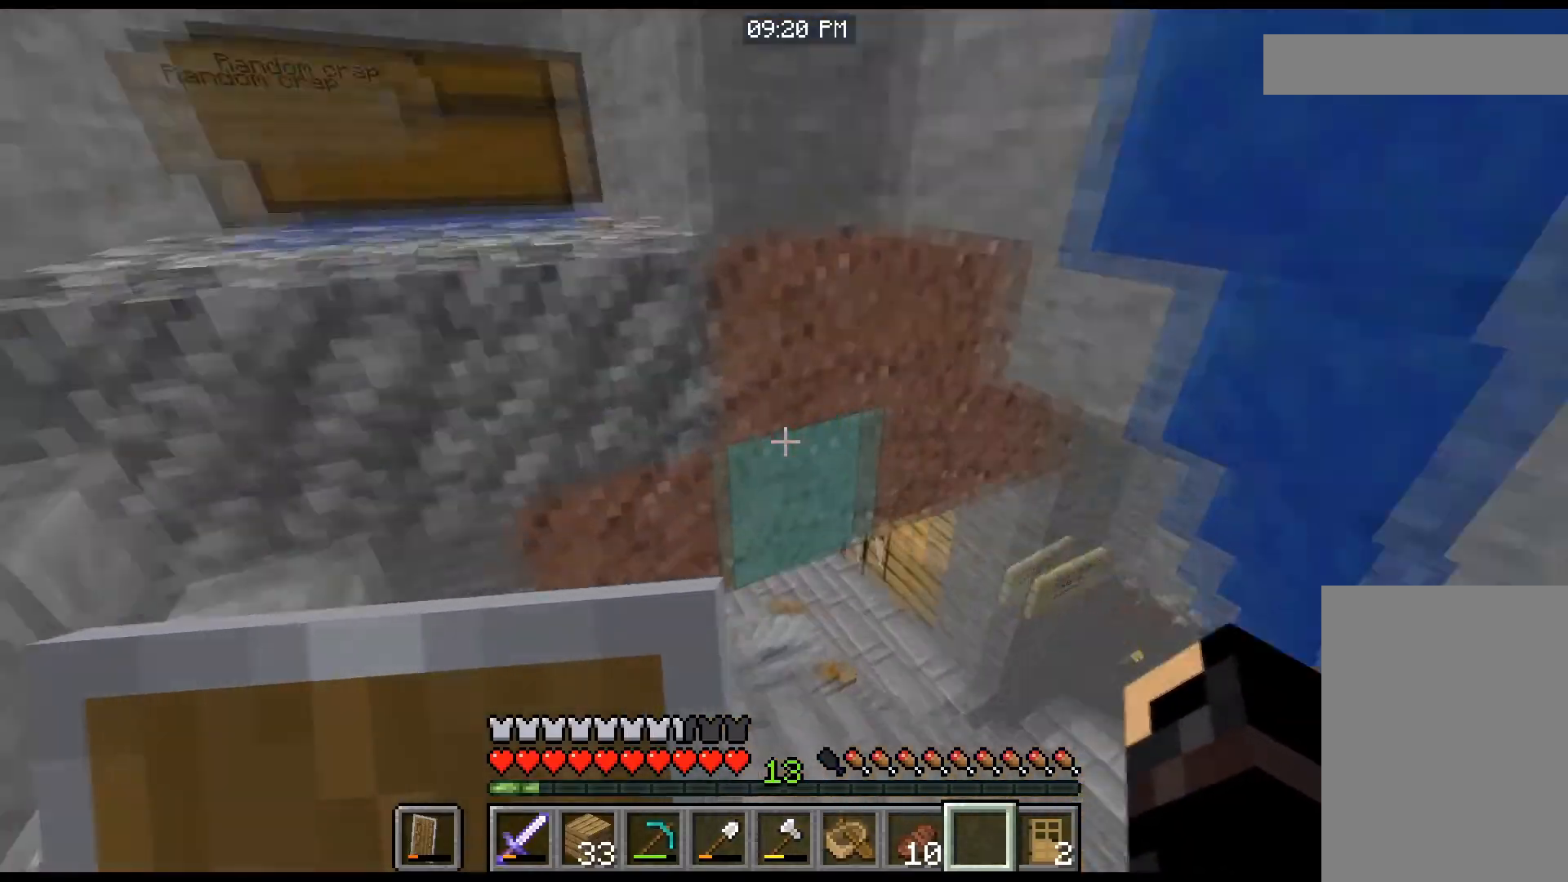
{"keys": ["d", "w"], "mouse": [], "events": []}
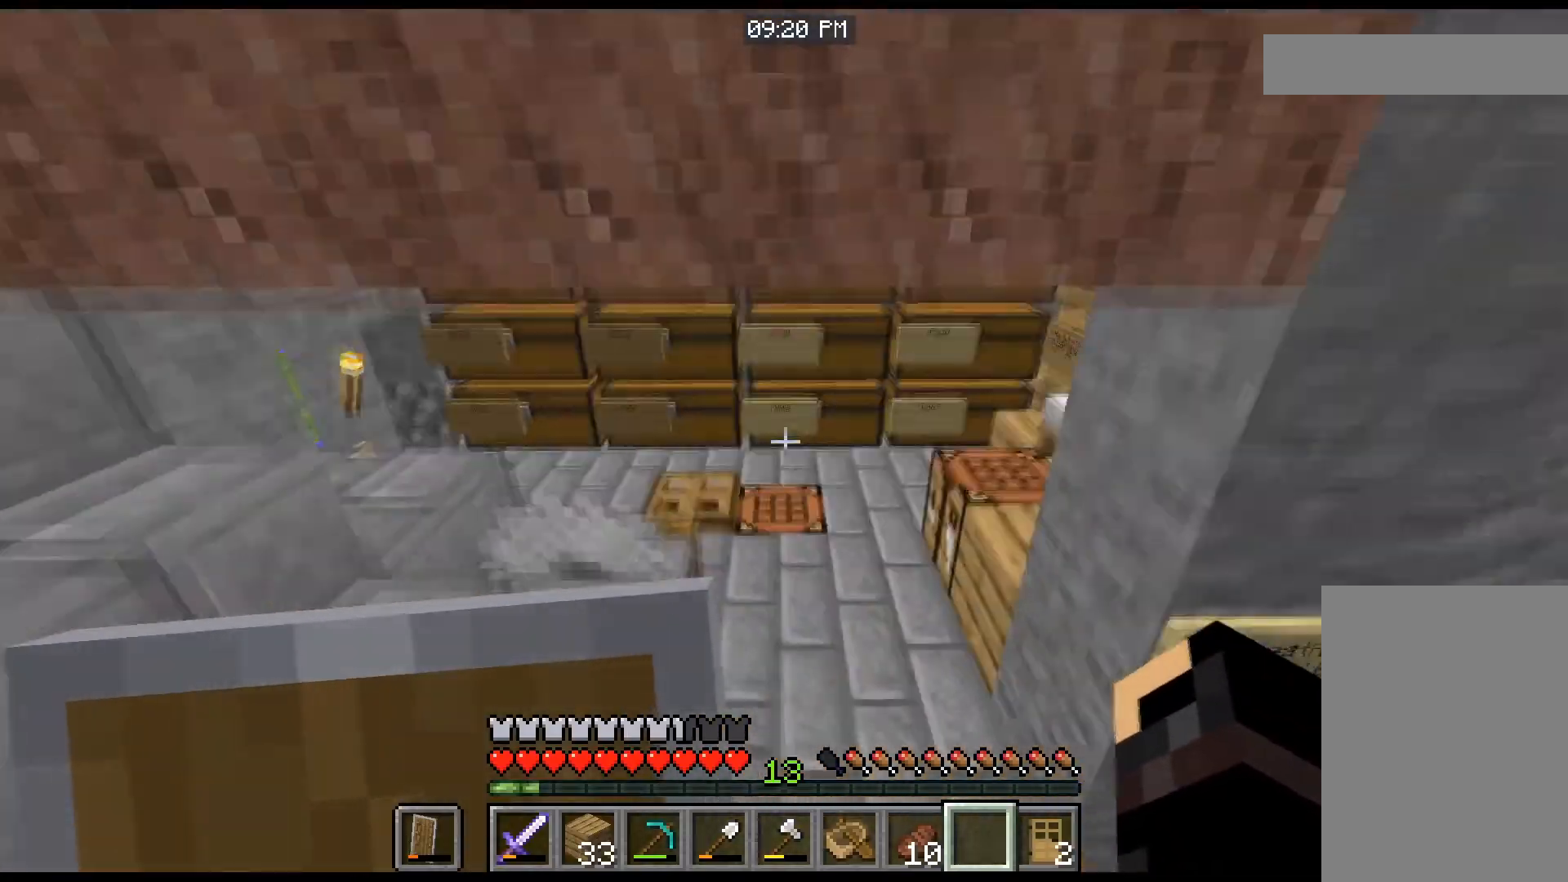
{"keys": [], "mouse": [], "events": [[33, "d", "up"], [167, "w", "up"]]}
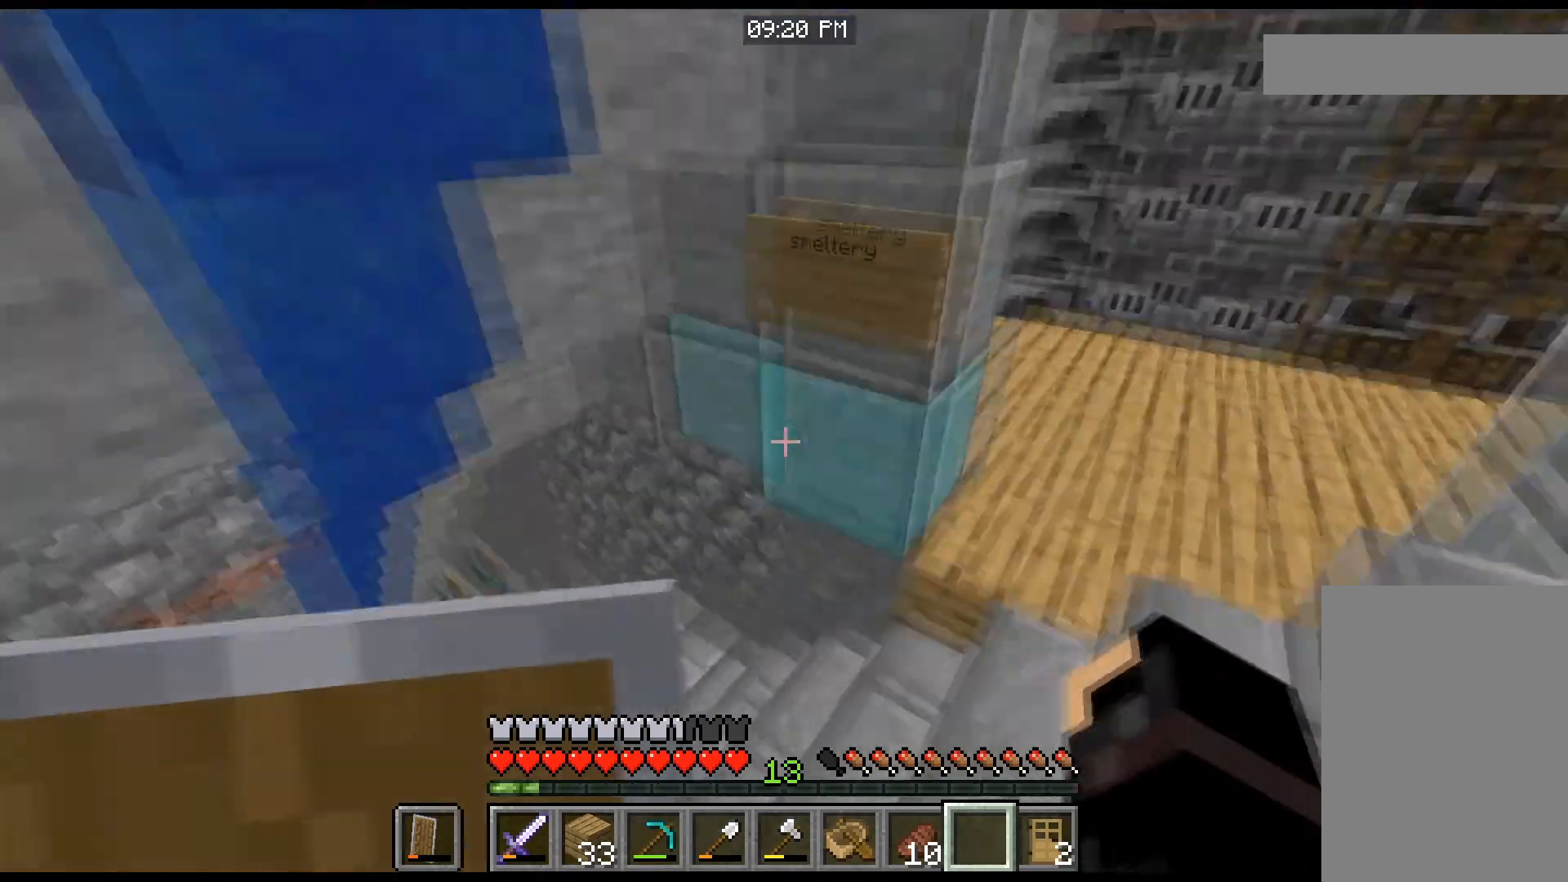
{"keys": ["w"], "mouse": [], "events": [[200, "w", "down"]]}
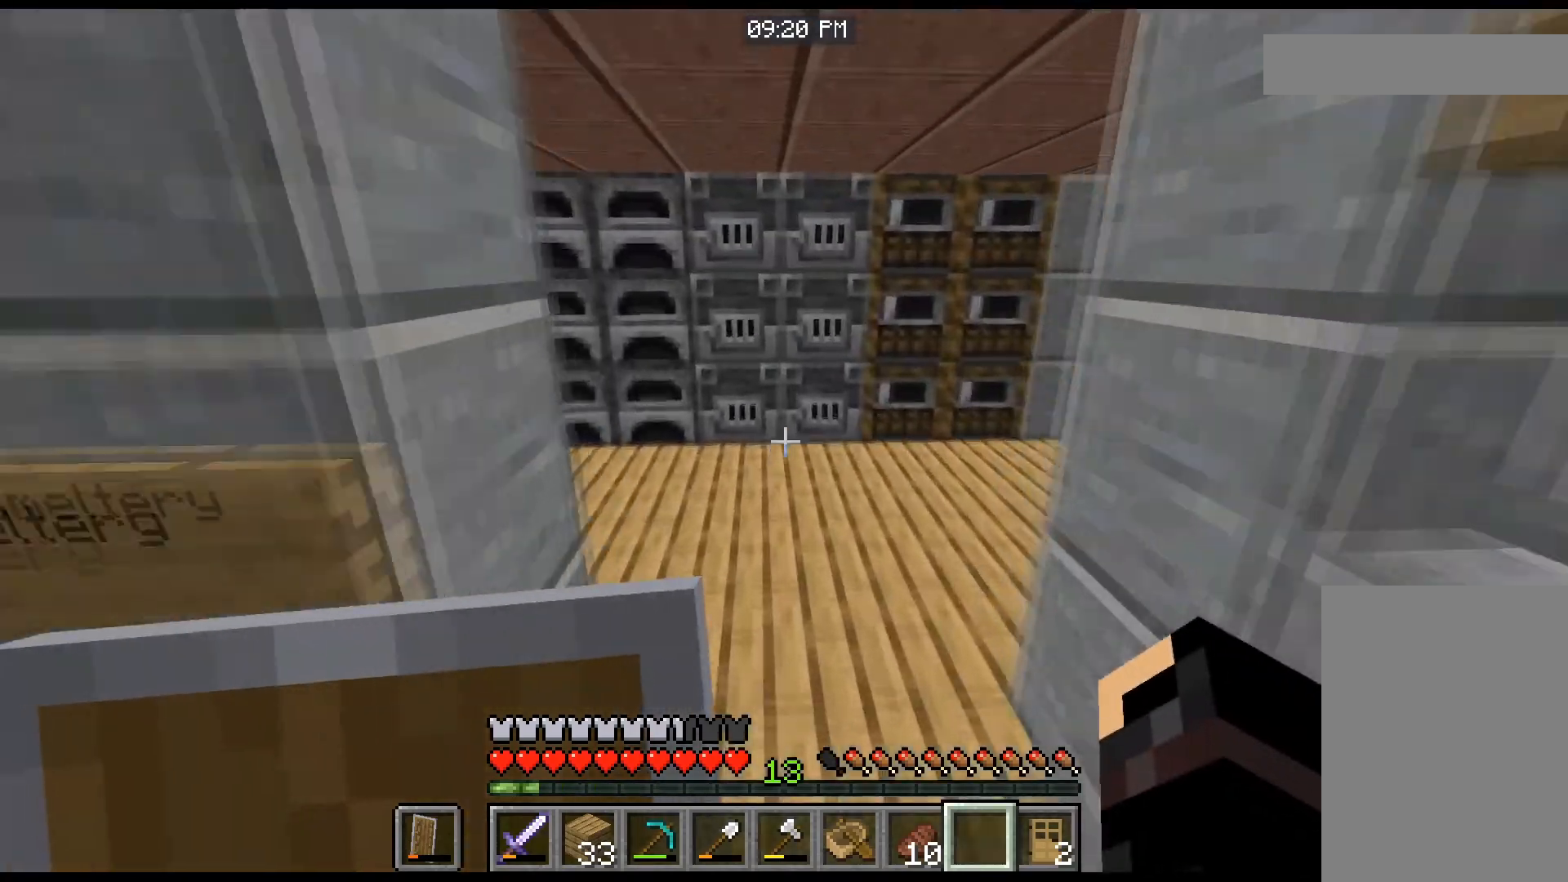
{"keys": ["d", "w"], "mouse": [], "events": [[133, "d", "down"]]}
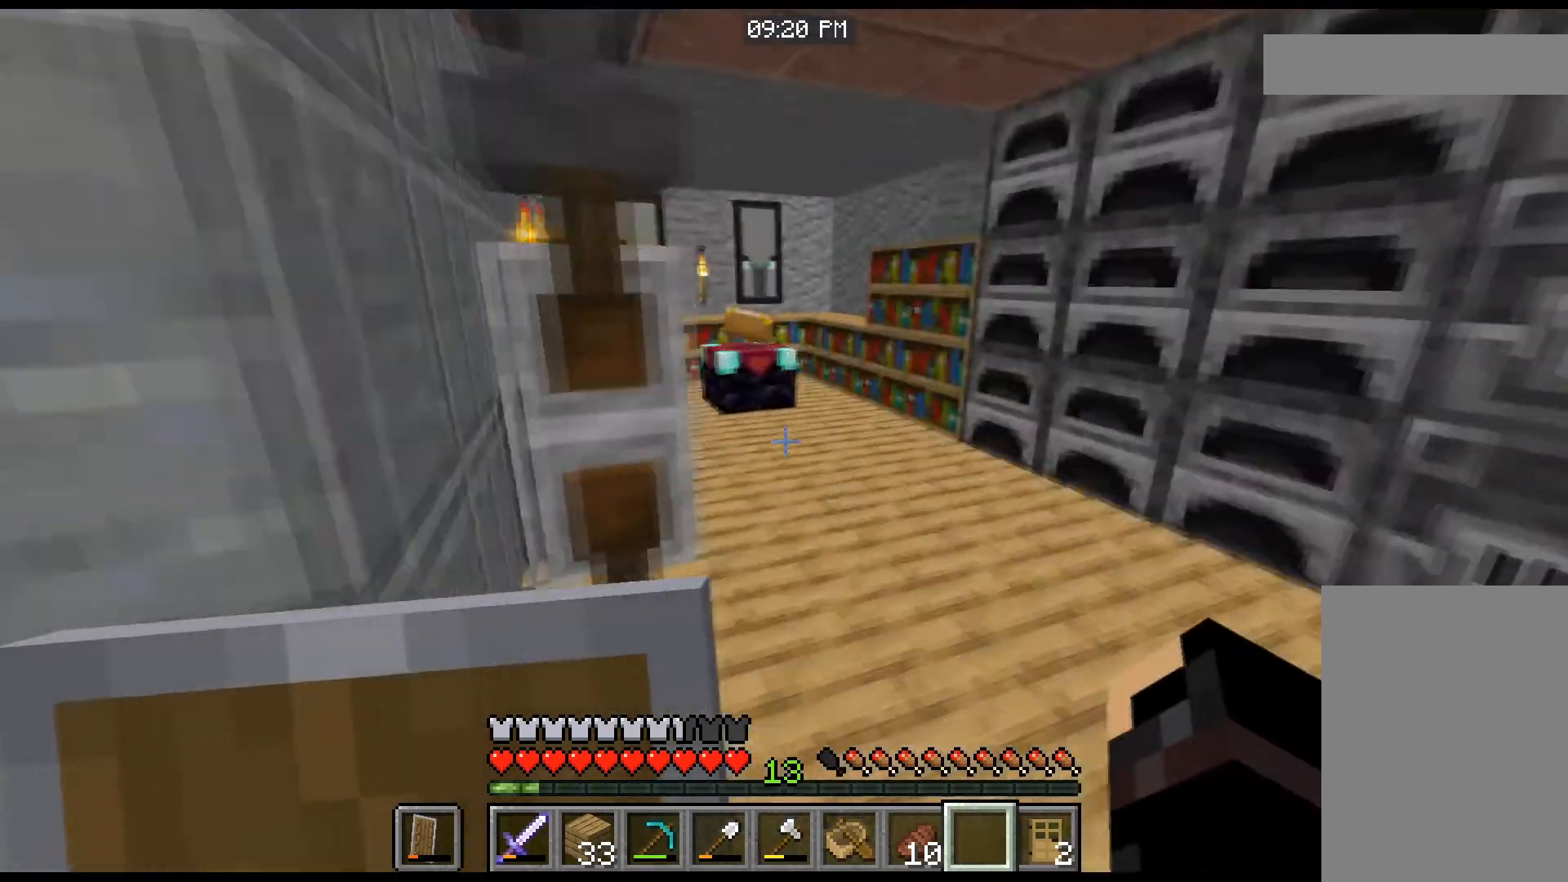
{"keys": ["w"], "mouse": [], "events": [[334, "d", "up"]]}
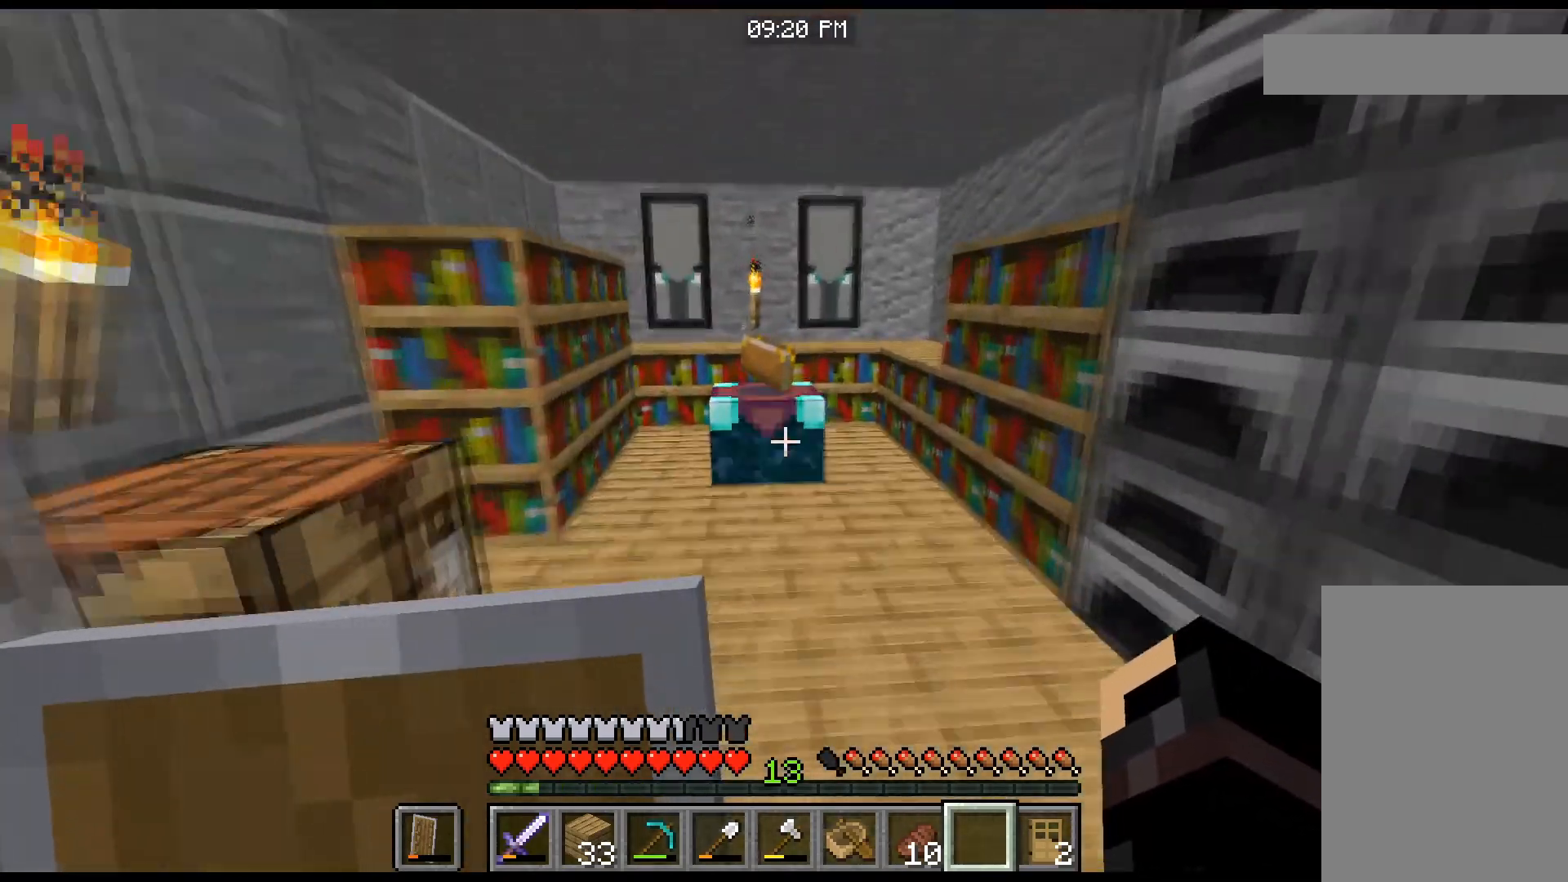
{"keys": ["a", "w"], "mouse": [], "events": [[367, "a", "down"]]}
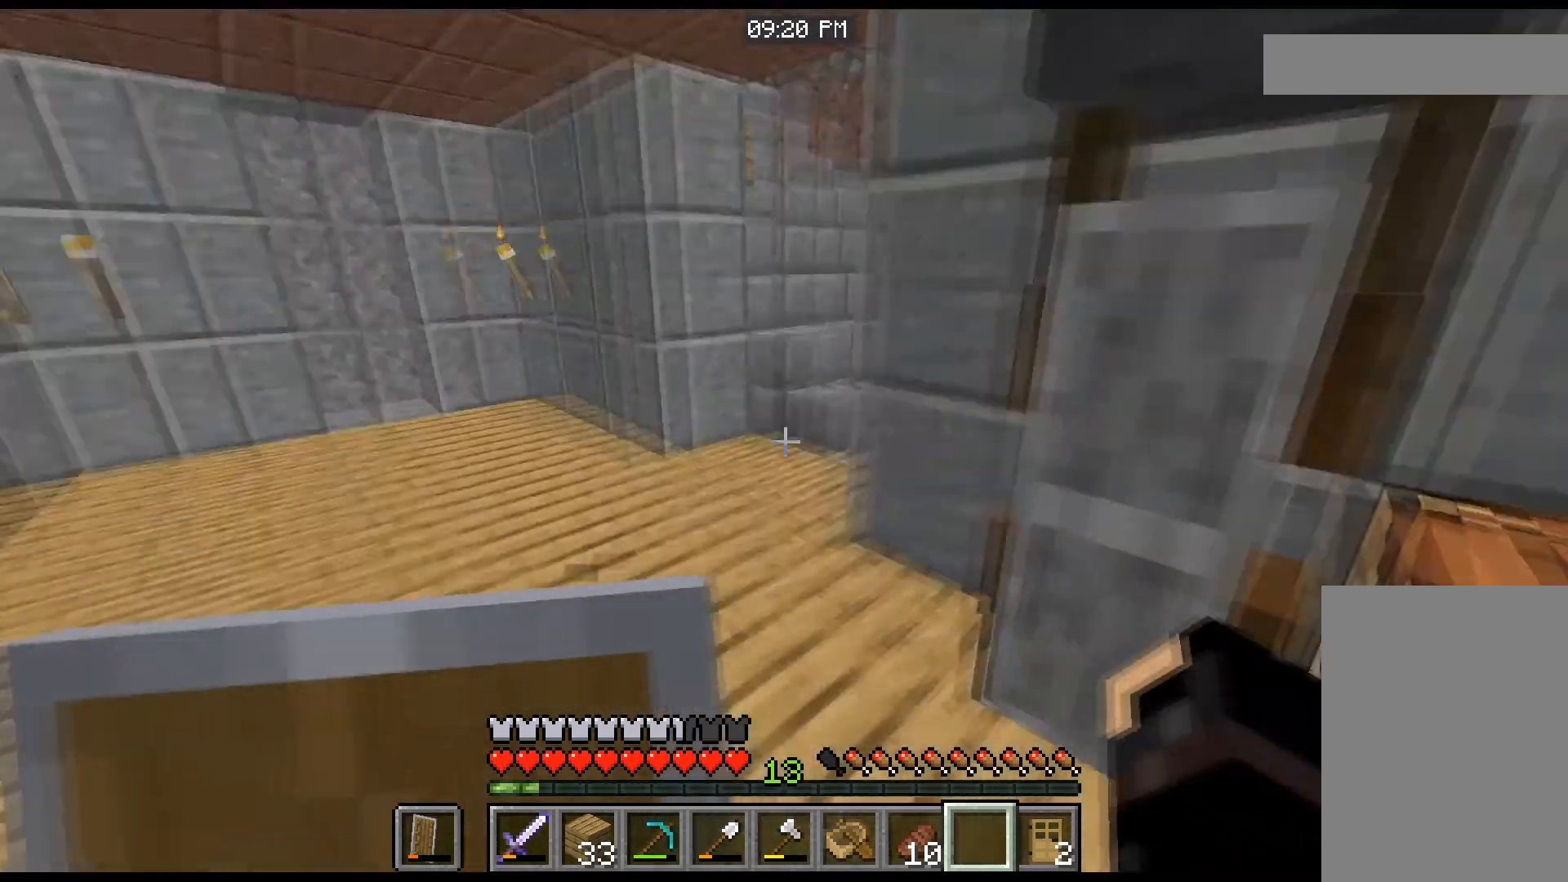
{"keys": ["a", "w"], "mouse": [], "events": [[134, "a", "up"], [234, "a", "down"]]}
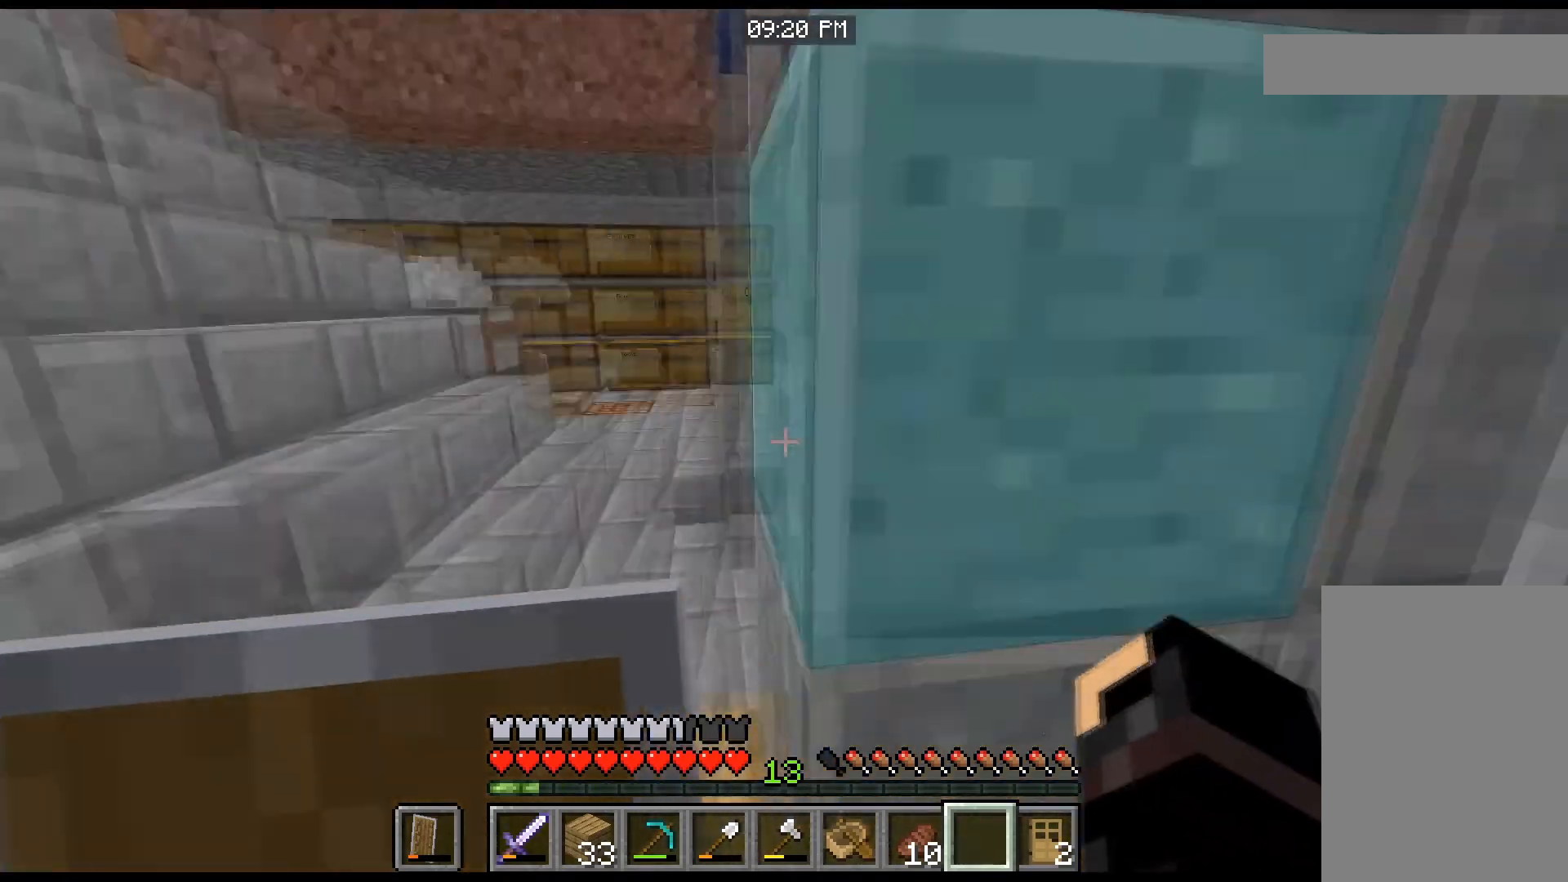
{"keys": ["w"], "mouse": [], "events": [[133, "a", "up"], [267, "a", "down"], [500, "a", "up"]]}
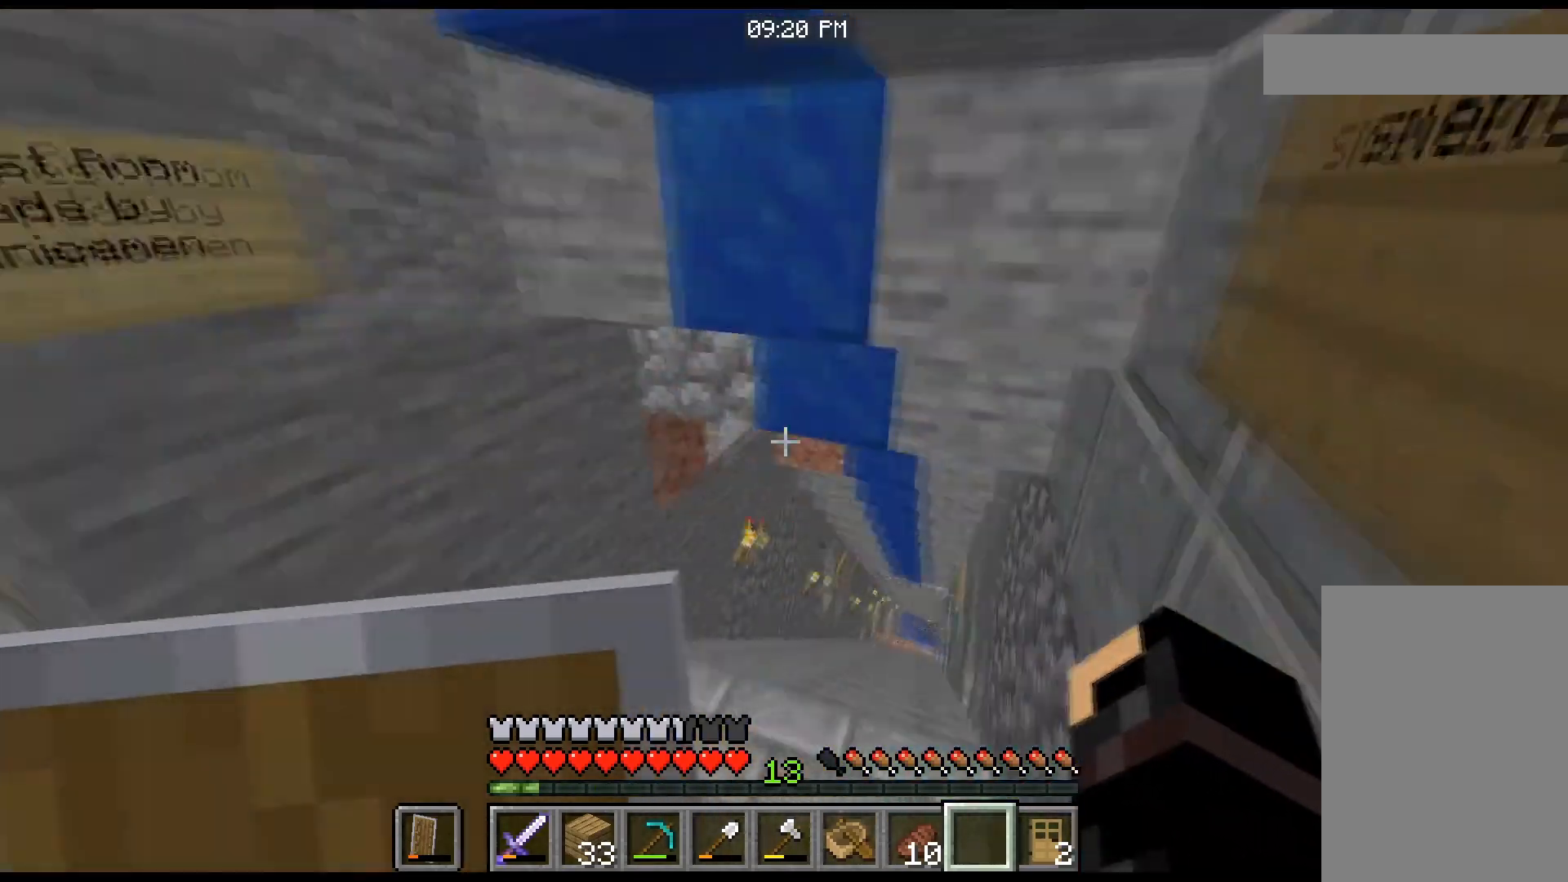
{"keys": ["w"], "mouse": [], "events": []}
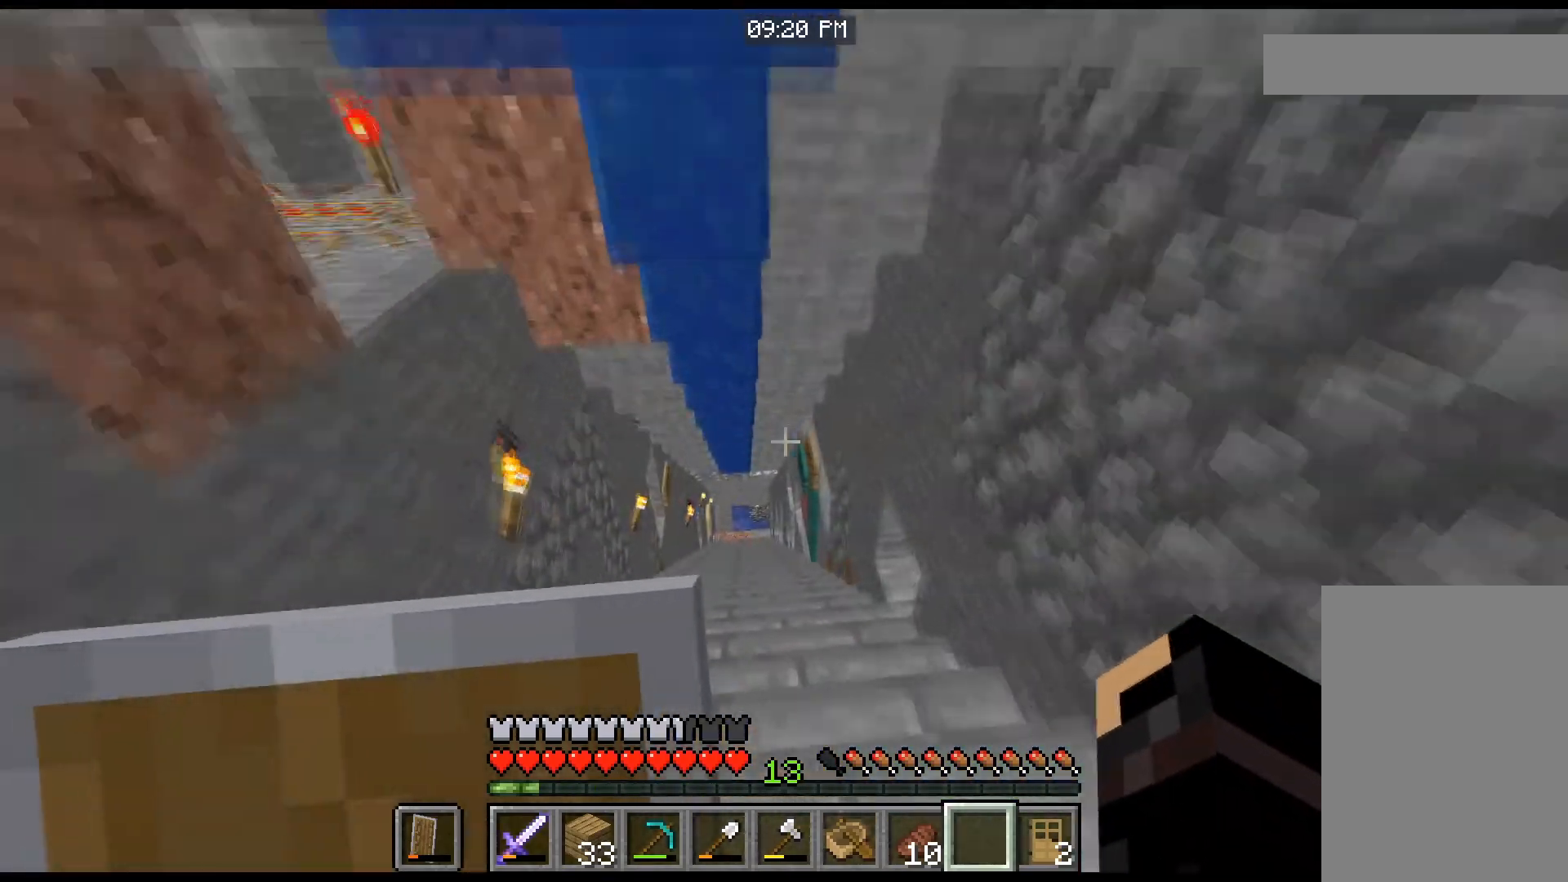
{"keys": ["w"], "mouse": [], "events": []}
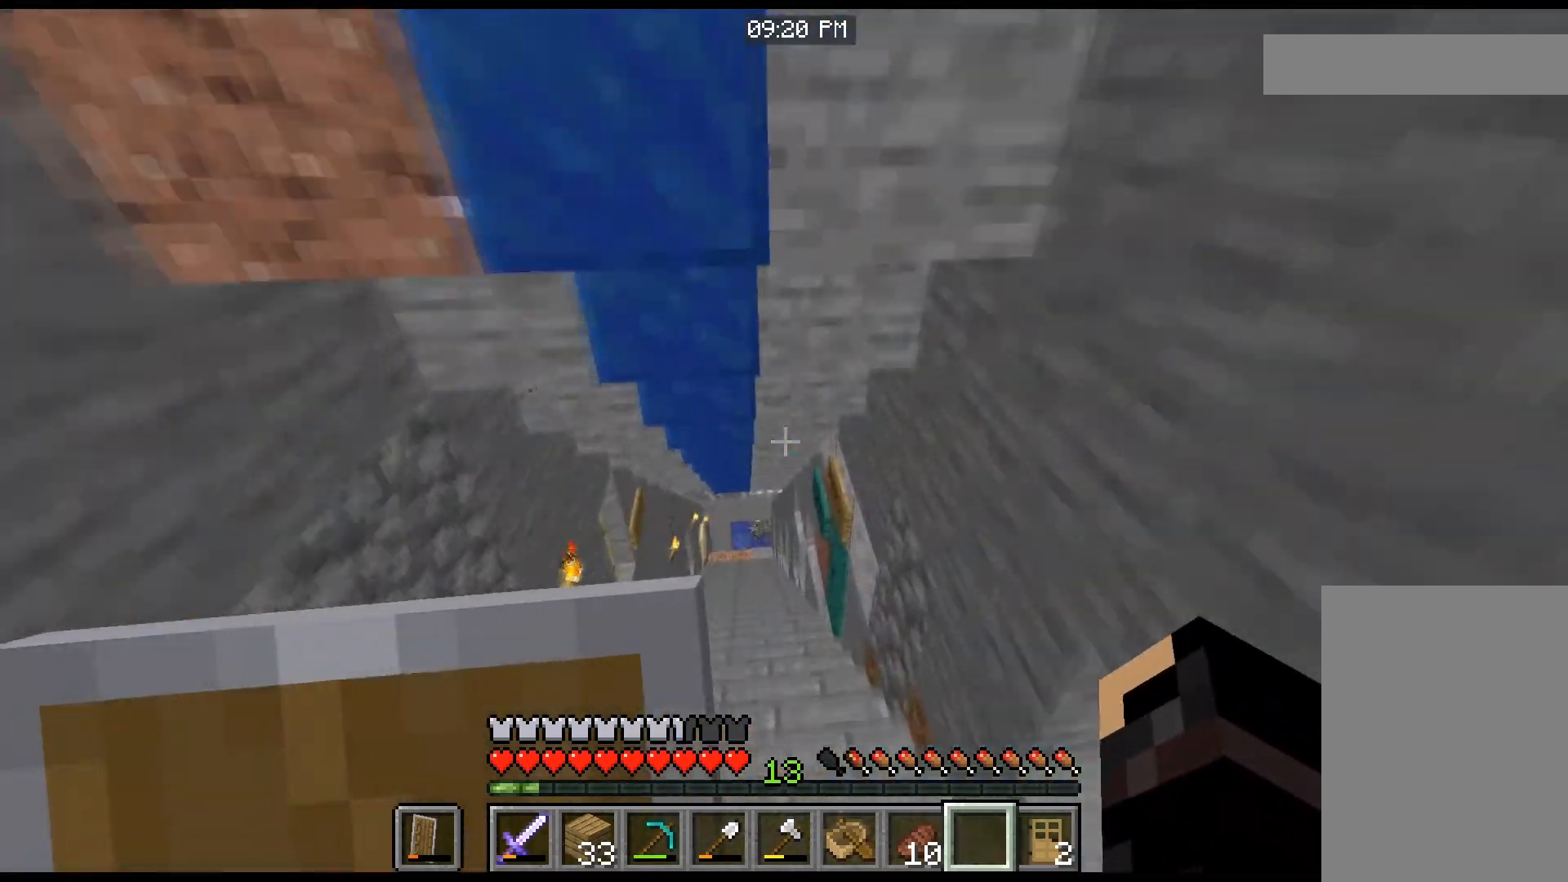
{"keys": ["a", "w"], "mouse": [], "events": [[234, "a", "down"]]}
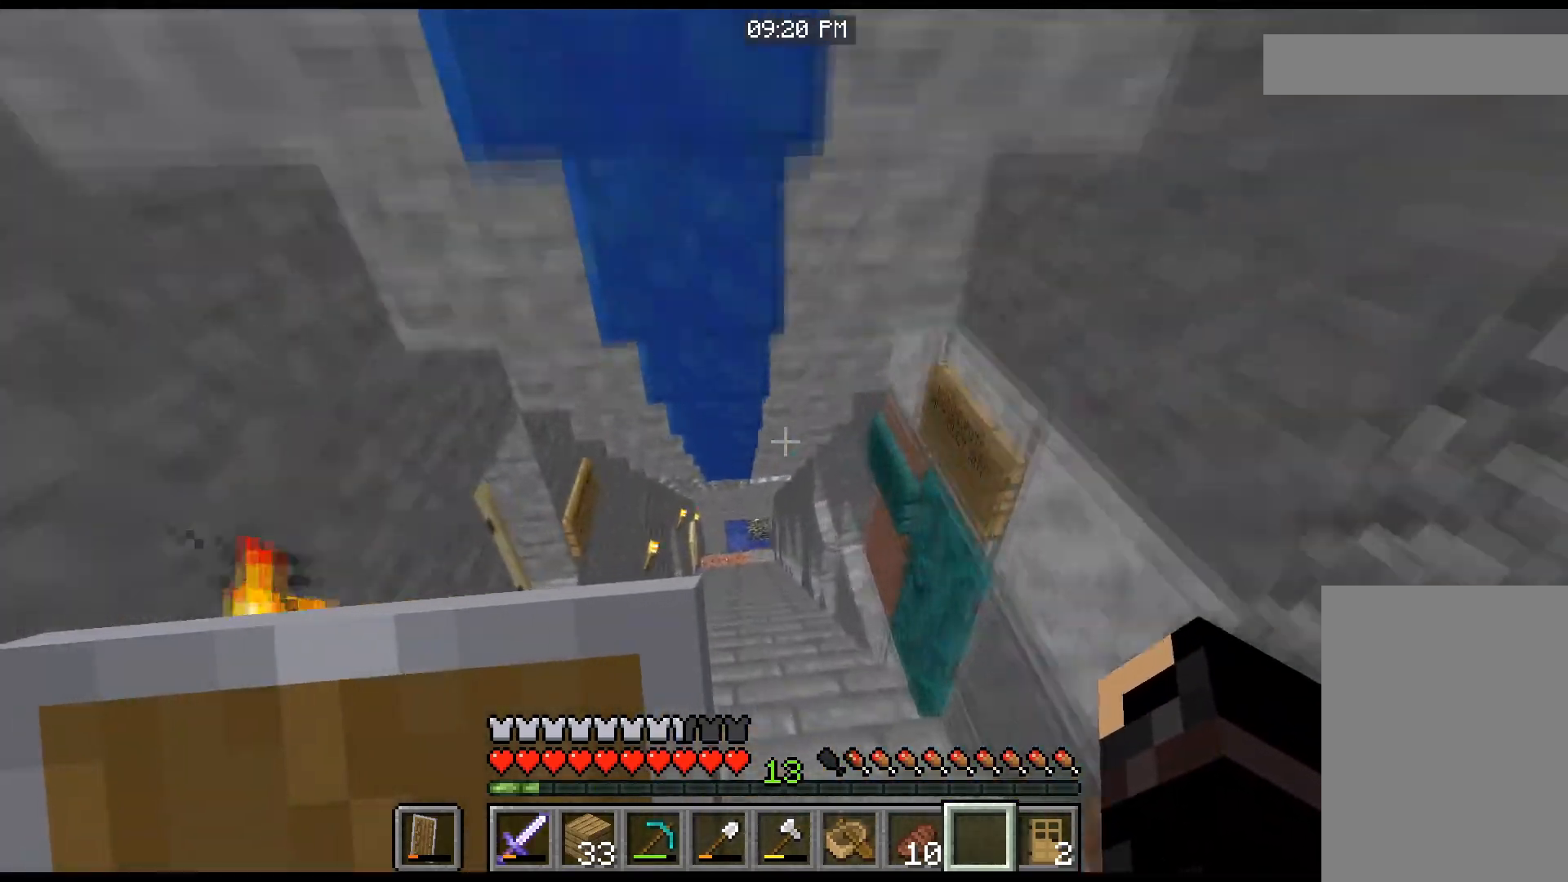
{"keys": ["w"], "mouse": [], "events": [[67, "a", "up"]]}
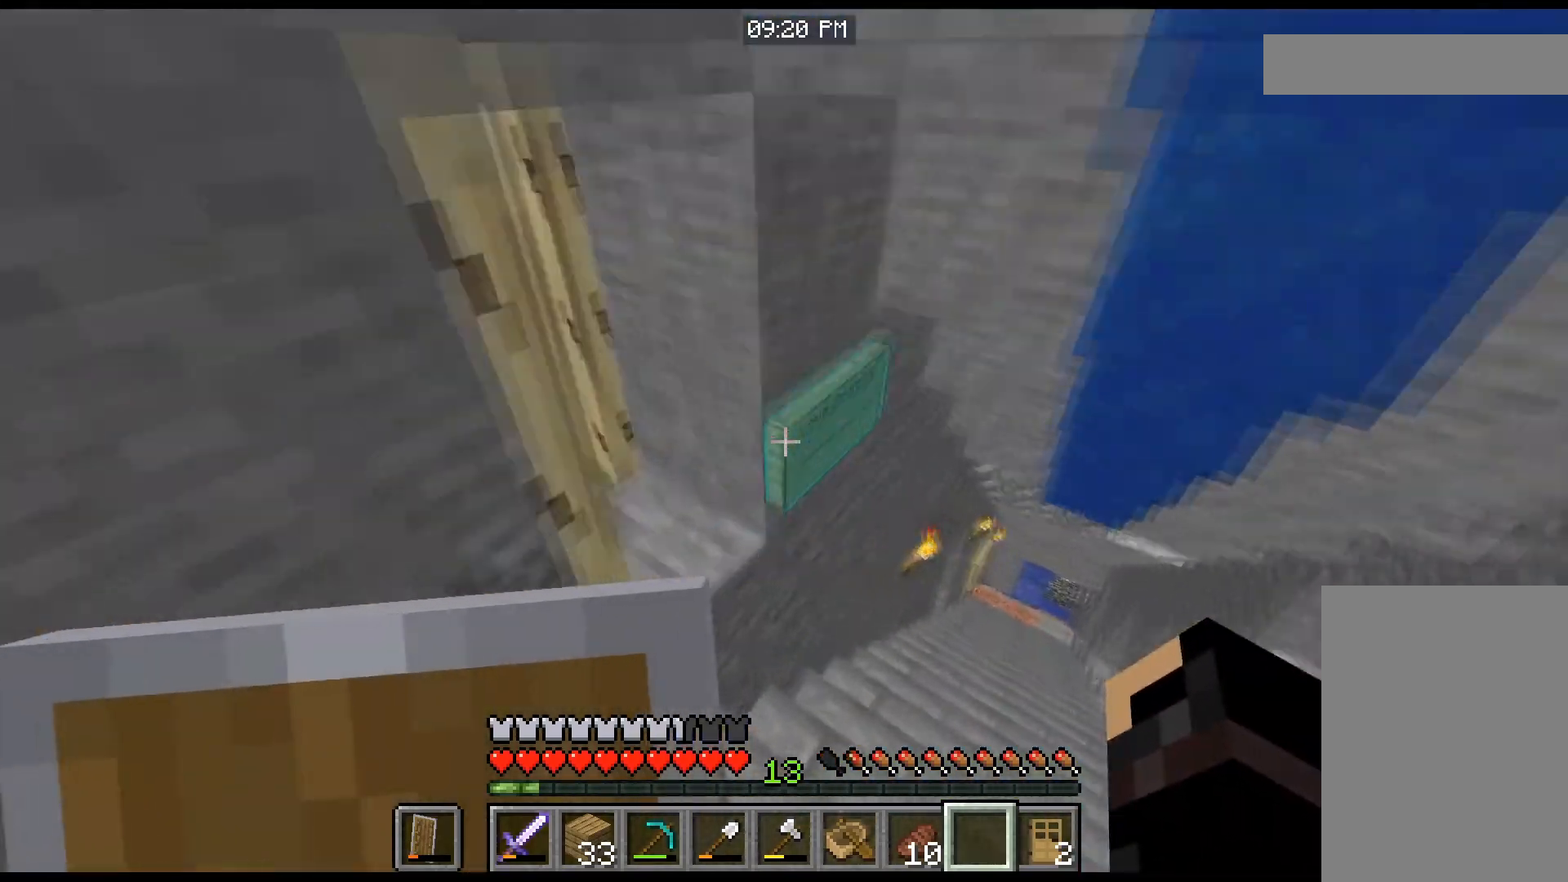
{"keys": [], "mouse": [], "events": [[100, "w", "up"]]}
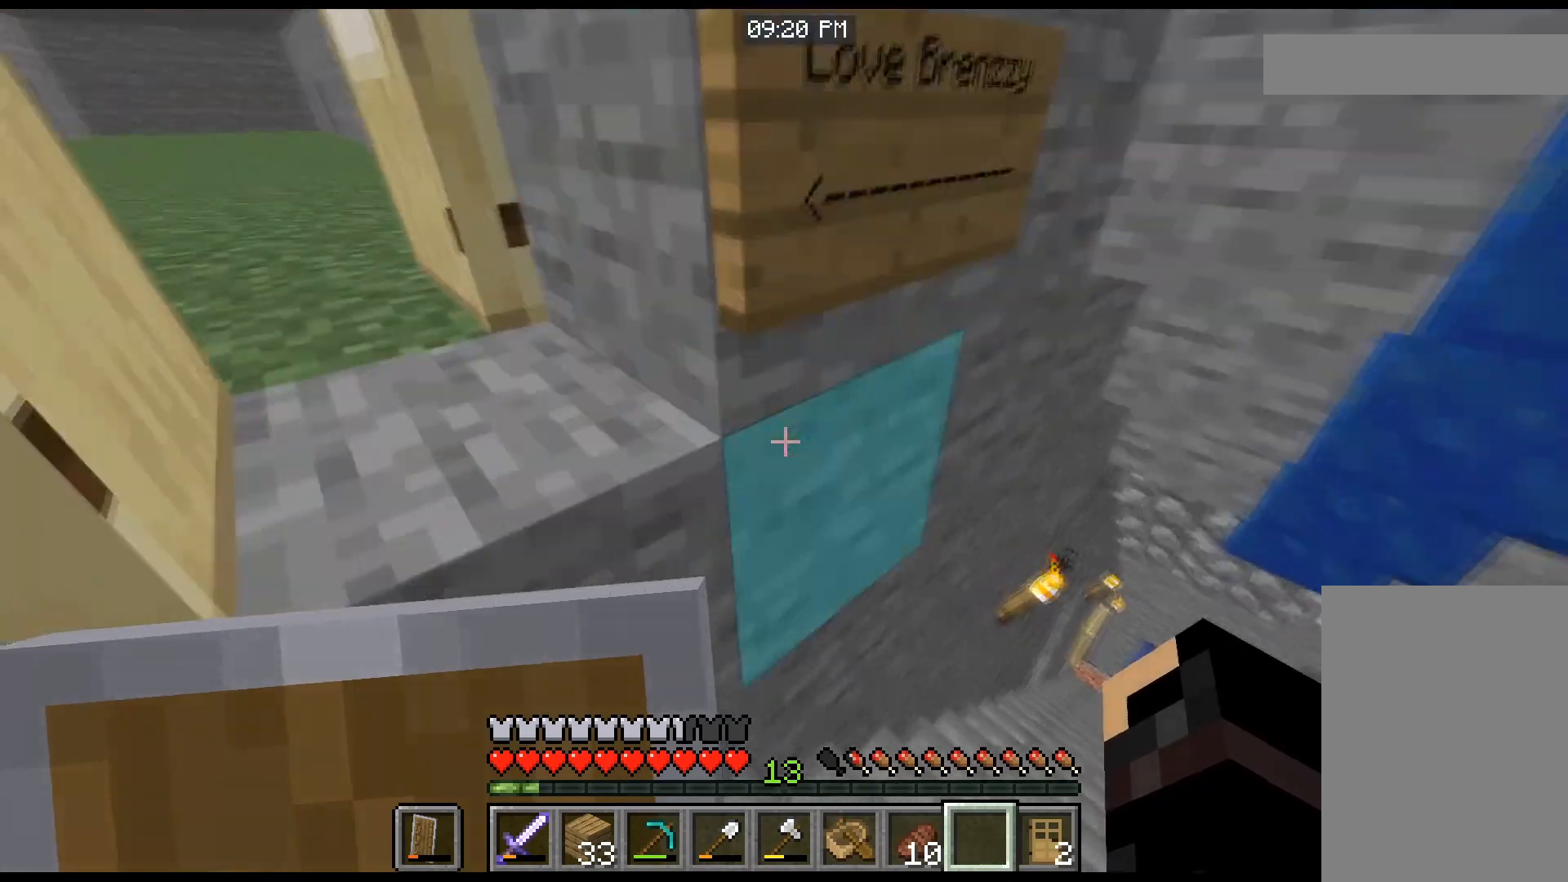
{"keys": [], "mouse": [], "events": []}
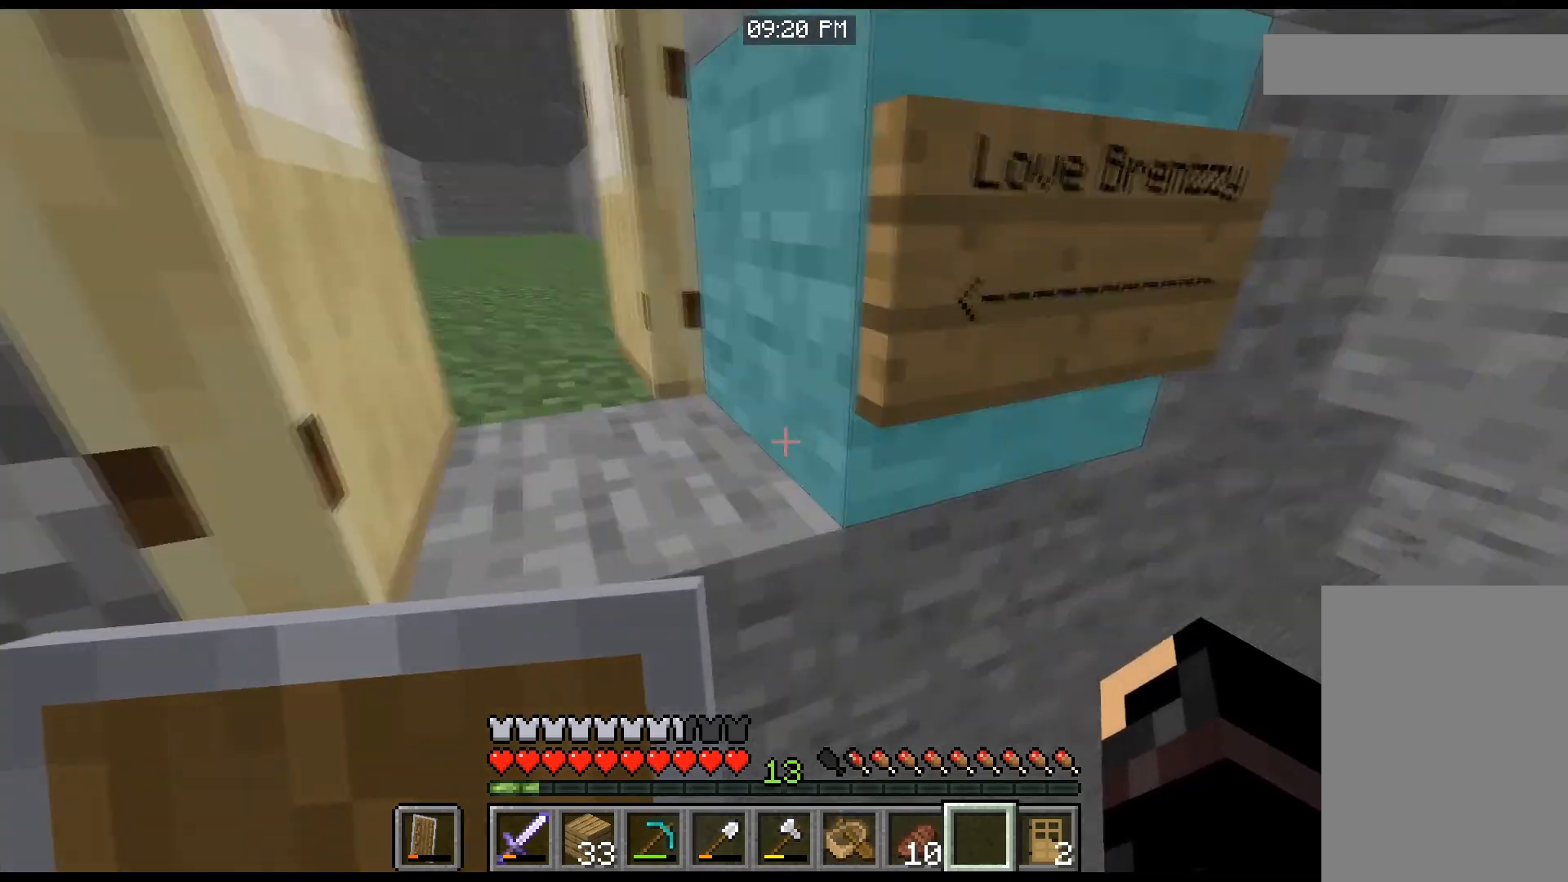
{"keys": ["w"], "mouse": [], "events": [[100, "w", "down"], [167, "space", "down"], [434, "space", "up"]]}
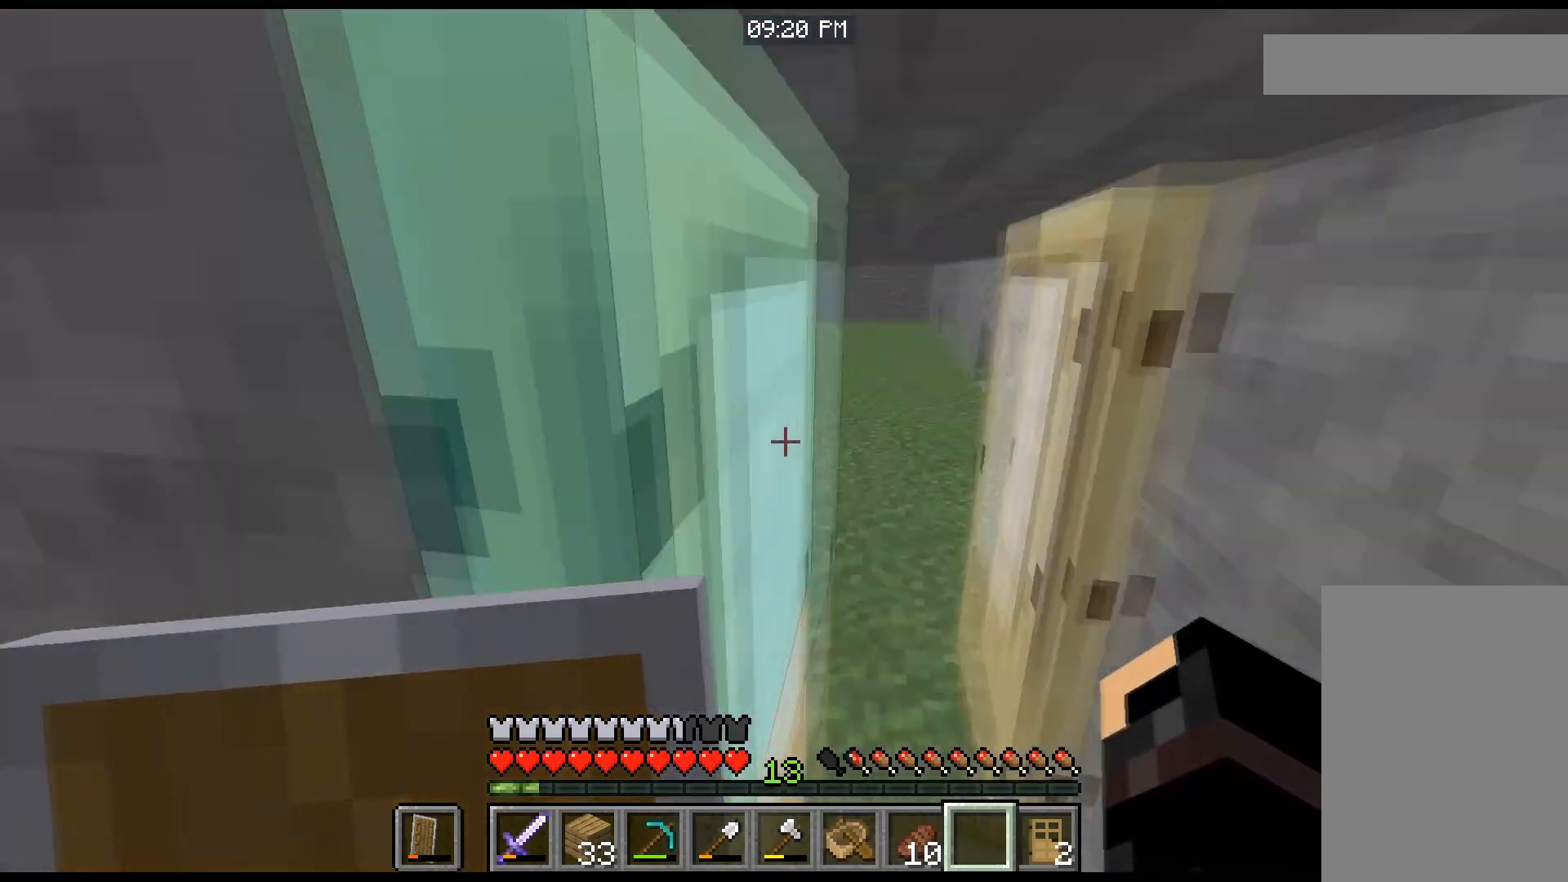
{"keys": ["w"], "mouse": [], "events": [[133, "w", "up"], [200, "w", "down"]]}